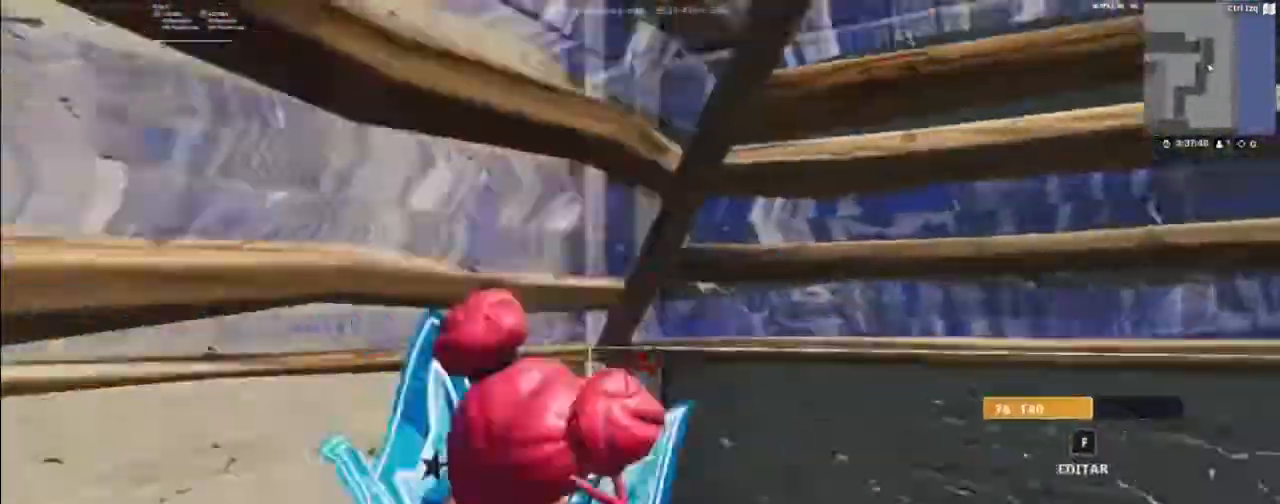
Gameplay with keyboard and mouse; each line is a JSON object with the keys and mouse buttons held at the frame after it. "events" lists presses ("down") and releases ("up") of "1", "2", "3", "4", "5", "a", "alt", "c", "caps_lock", "ctrl", "d", "e", "f", "g", "q", "r", "s", "shift", "space", "t", "tab", "v", "w", "x", "z", "mouse_left", "mouse_wheel" and "mouse_right" between this image and that frame as [ms after this image, input, new state], when the widget could be followed in between. "mouse_left", "mouse_wheel", "mouse_right" = the "left", "wheel", "right" buttons of the "mouse" list. No other keys are recorded. "wheel" means that the mouse wheel is clicked or scrolled. "mouse_move" is the direction in which the mouse moves at that frame (one of eight, or "still"), when it could be read.
{"keys": [], "mouse": [], "mouse_move": "up", "events": [[100, "w", "down"], [133, "f", "down"], [200, "w", "up"], [233, "mouse_left", "down"], [267, "f", "up"], [333, "mouse_left", "up"]]}
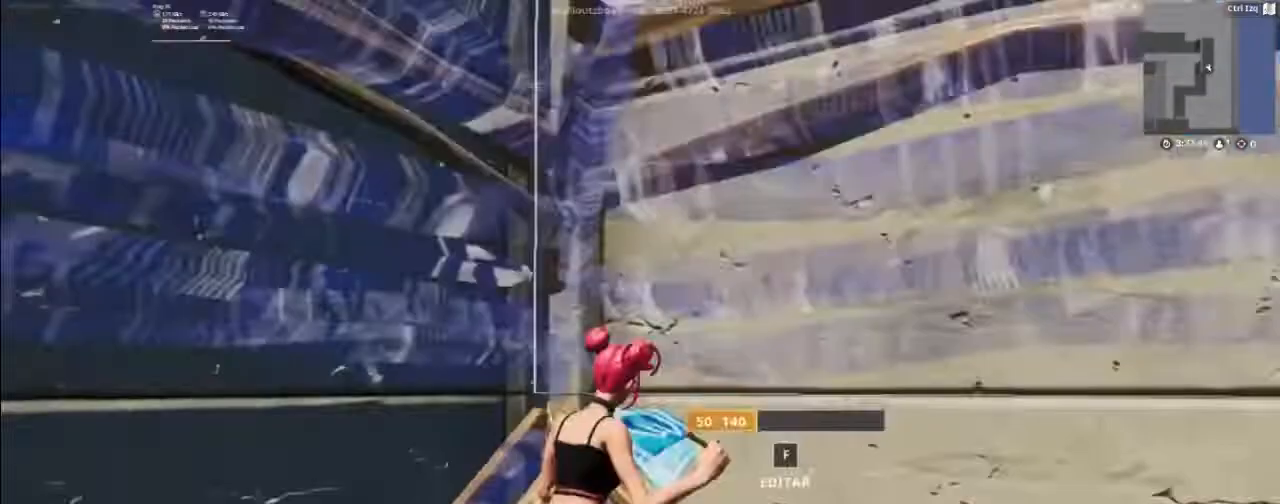
{"keys": ["w"], "mouse": [], "mouse_move": "right", "events": [[100, "a", "down"], [200, "w", "down"], [267, "a", "up"]]}
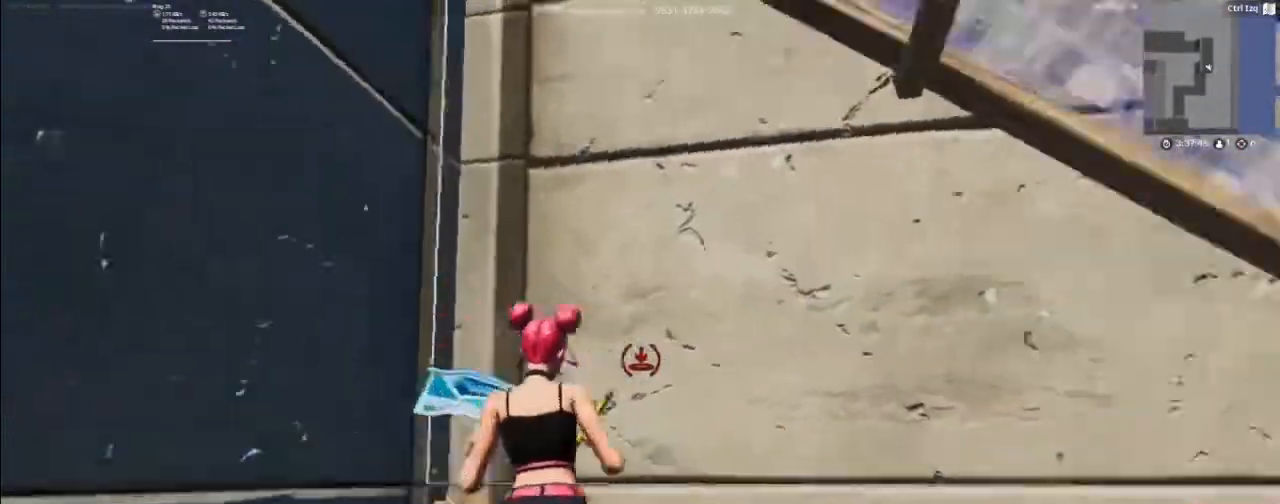
{"keys": ["w"], "mouse": [], "mouse_move": "still", "events": [[67, "space", "down"], [133, "a", "down"], [133, "w", "up"], [167, "space", "up"], [233, "mouse_wheel", "down"], [267, "mouse_wheel", "up"], [300, "a", "up"], [467, "w", "down"]]}
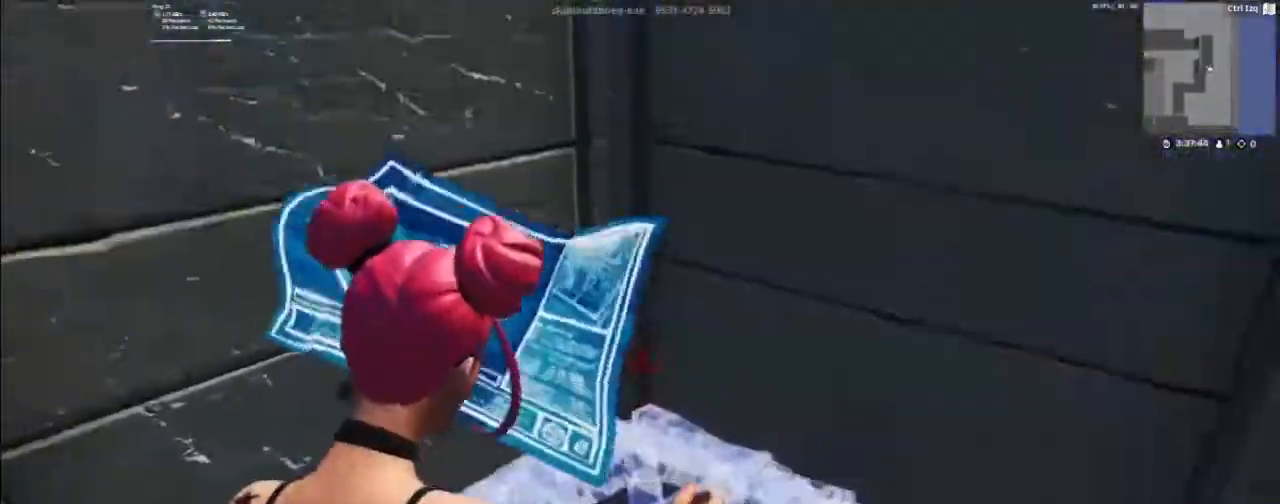
{"keys": ["w"], "mouse": [], "mouse_move": "up", "events": [[200, "f", "down"], [233, "mouse_left", "down"], [267, "f", "up"], [267, "mouse_left", "up"]]}
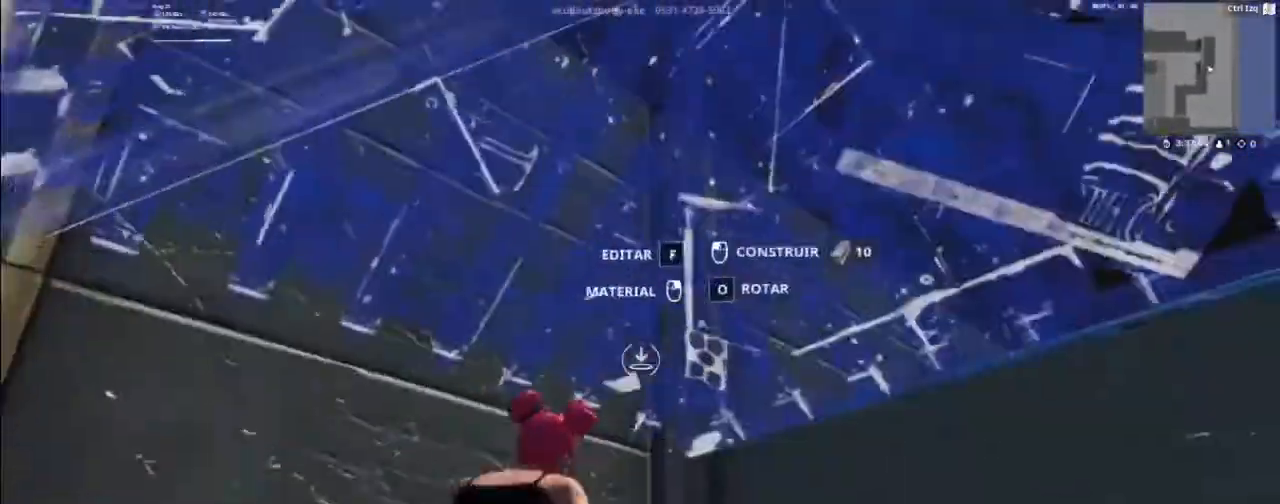
{"keys": [], "mouse": [], "mouse_move": "still", "events": [[100, "f", "down"], [167, "f", "up"], [200, "w", "up"]]}
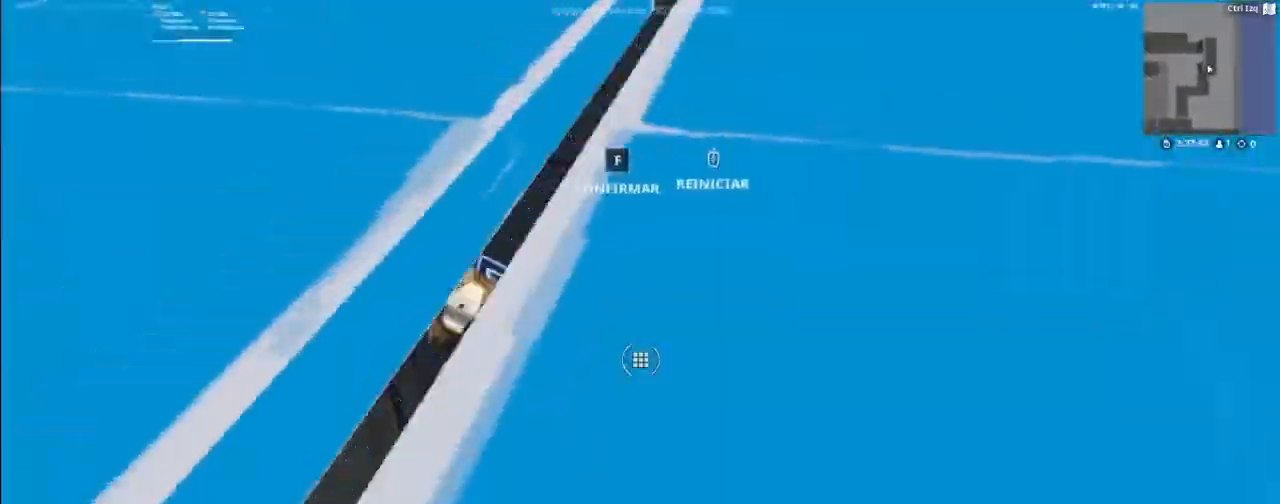
{"keys": ["d", "w"], "mouse": [], "mouse_move": "still", "events": [[167, "s", "down"], [300, "d", "down"], [367, "s", "up"], [500, "w", "down"]]}
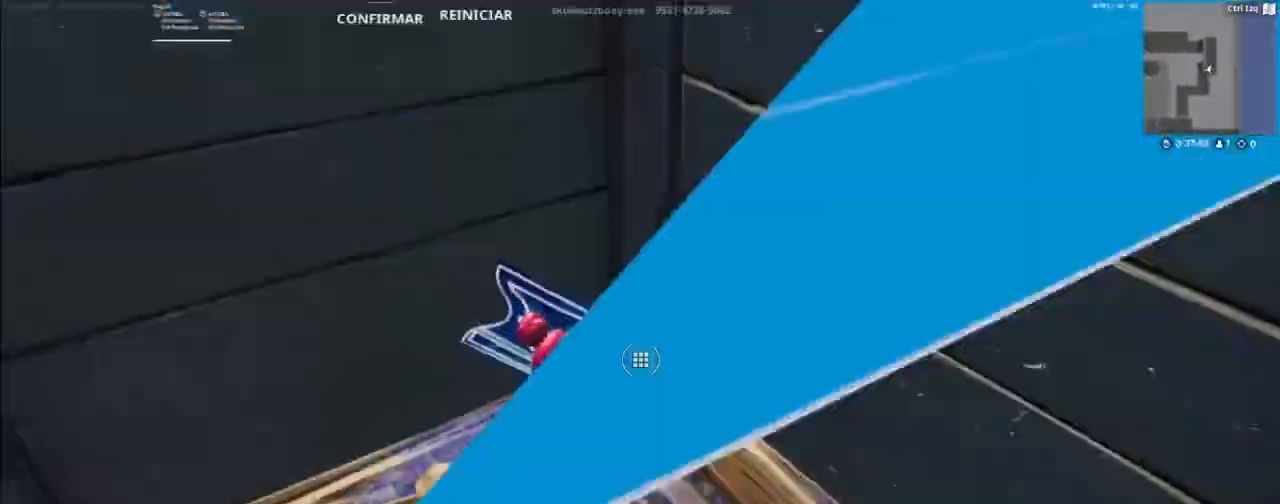
{"keys": [], "mouse": [], "mouse_move": "up-left", "events": [[133, "d", "up"], [200, "q", "down"], [267, "q", "up"], [333, "w", "up"]]}
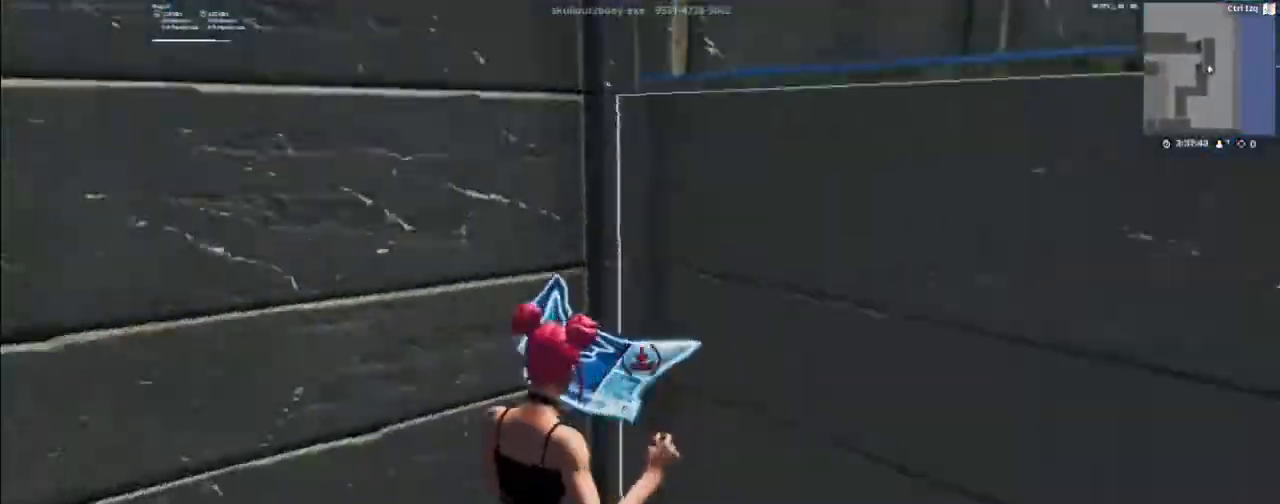
{"keys": [], "mouse": ["left"], "mouse_move": "up", "events": [[167, "s", "down"], [333, "f", "down"], [433, "mouse_left", "down"], [433, "s", "up"], [500, "f", "up"]]}
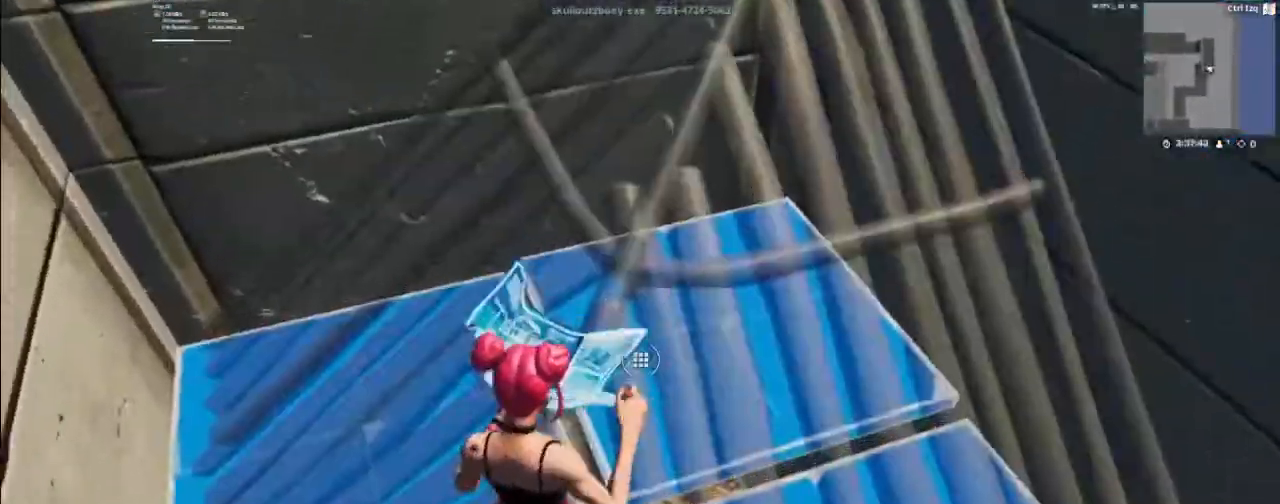
{"keys": ["w"], "mouse": [], "mouse_move": "right", "events": [[33, "mouse_left", "up"], [233, "w", "down"]]}
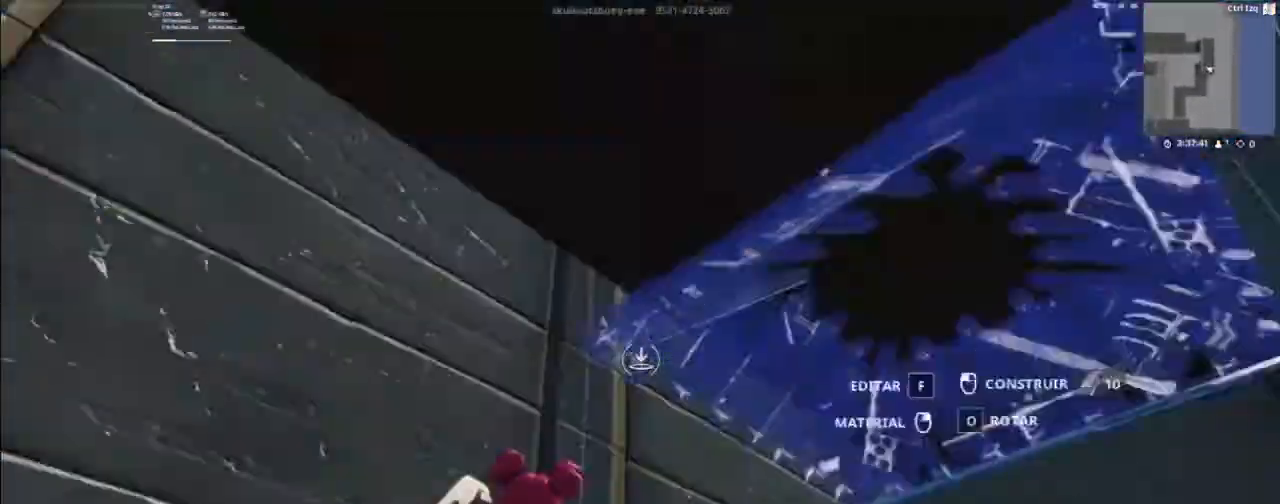
{"keys": ["w"], "mouse": [], "mouse_move": "down", "events": []}
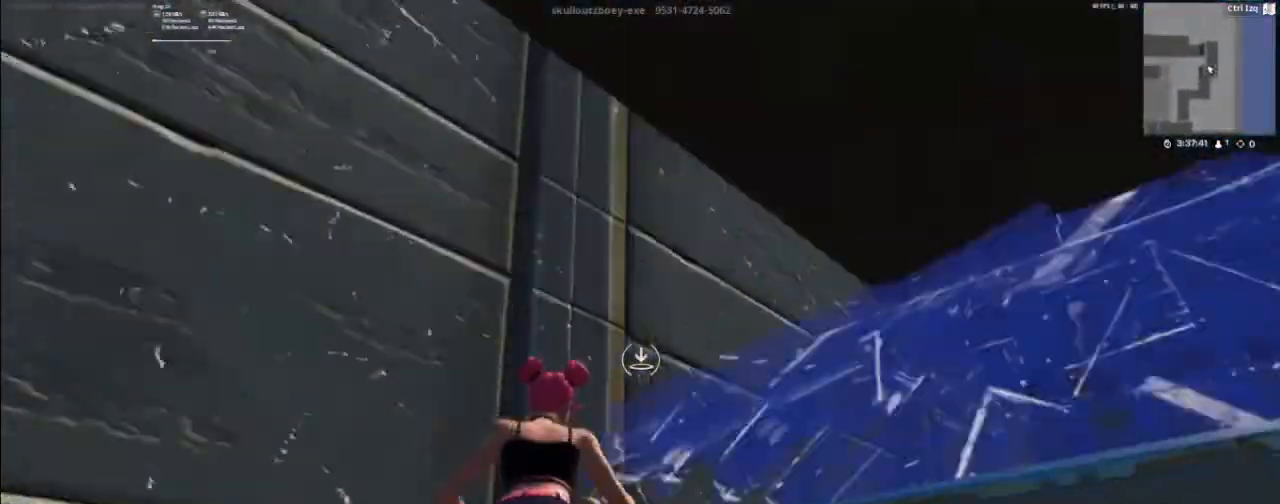
{"keys": ["w"], "mouse": [], "mouse_move": "still", "events": [[67, "space", "down"], [200, "space", "up"], [333, "q", "down"], [433, "q", "up"]]}
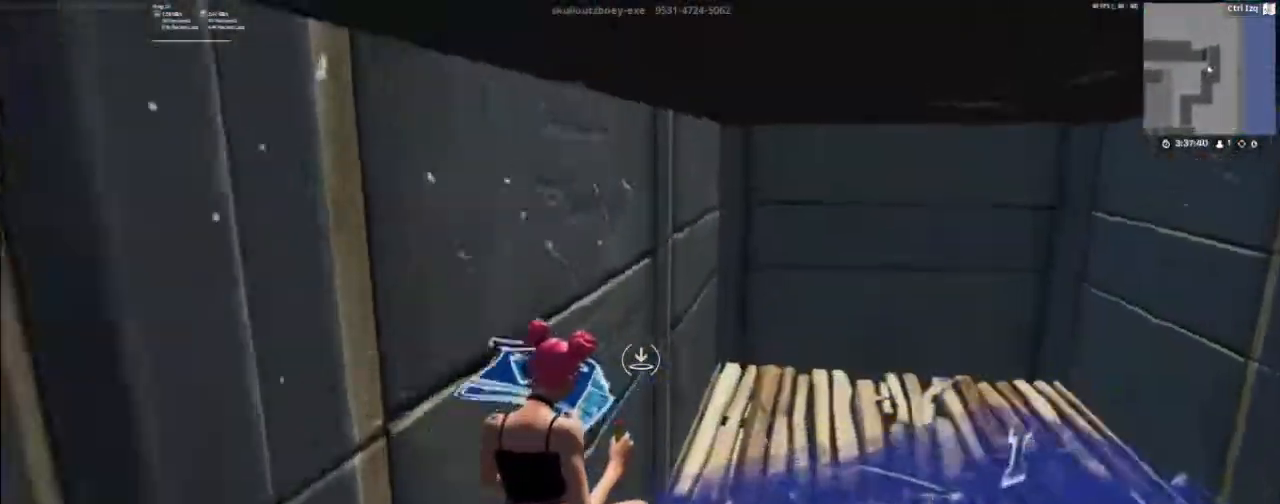
{"keys": ["w"], "mouse": [], "mouse_move": "still", "events": []}
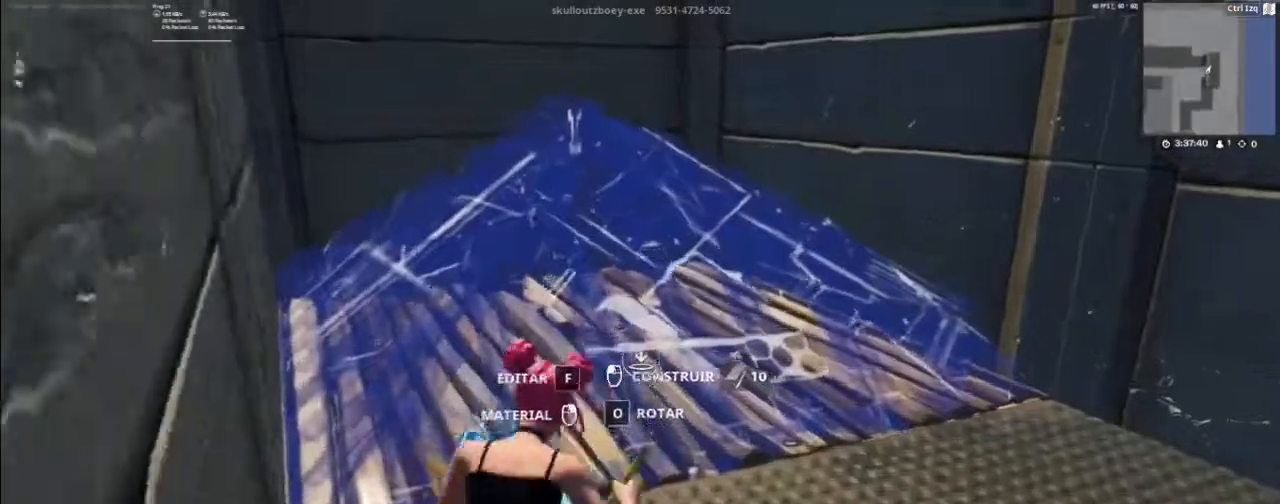
{"keys": ["f"], "mouse": [], "mouse_move": "right", "events": [[100, "2", "down"], [200, "2", "up"], [333, "a", "down"], [333, "w", "up"], [467, "a", "up"], [467, "f", "down"]]}
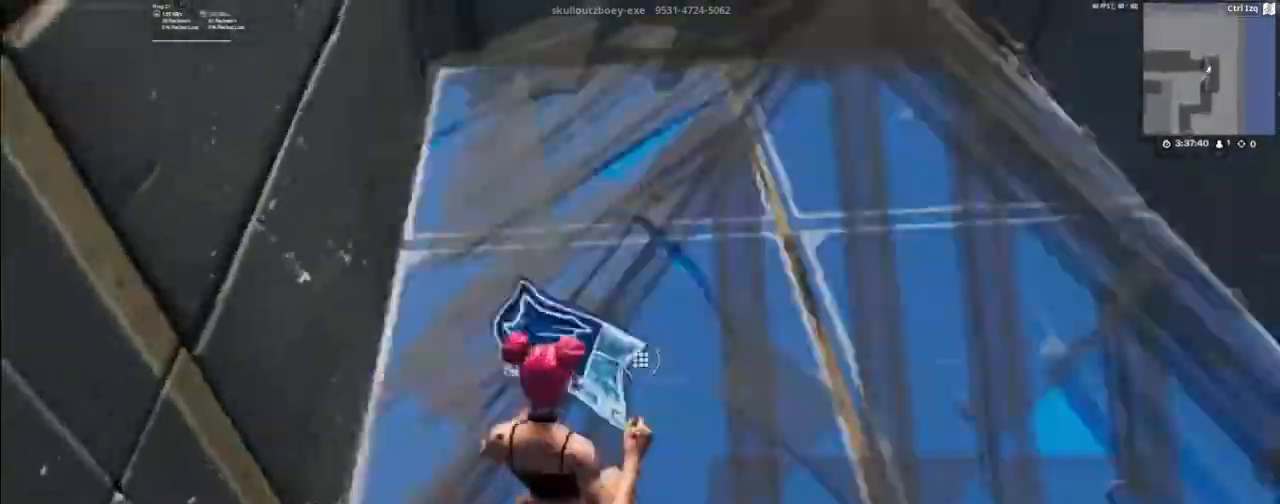
{"keys": ["w"], "mouse": [], "mouse_move": "still", "events": [[67, "f", "up"], [200, "w", "down"], [400, "2", "down"], [500, "2", "up"]]}
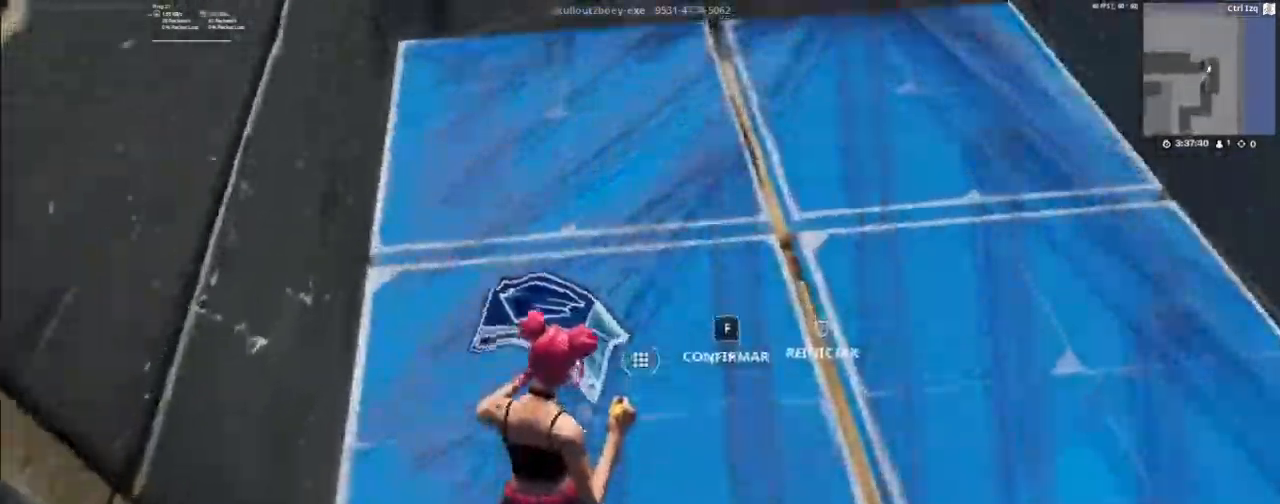
{"keys": ["f"], "mouse": [], "mouse_move": "right", "events": [[33, "w", "up"], [167, "1", "down"], [267, "1", "up"], [467, "f", "down"], [467, "w", "down"], [500, "w", "up"]]}
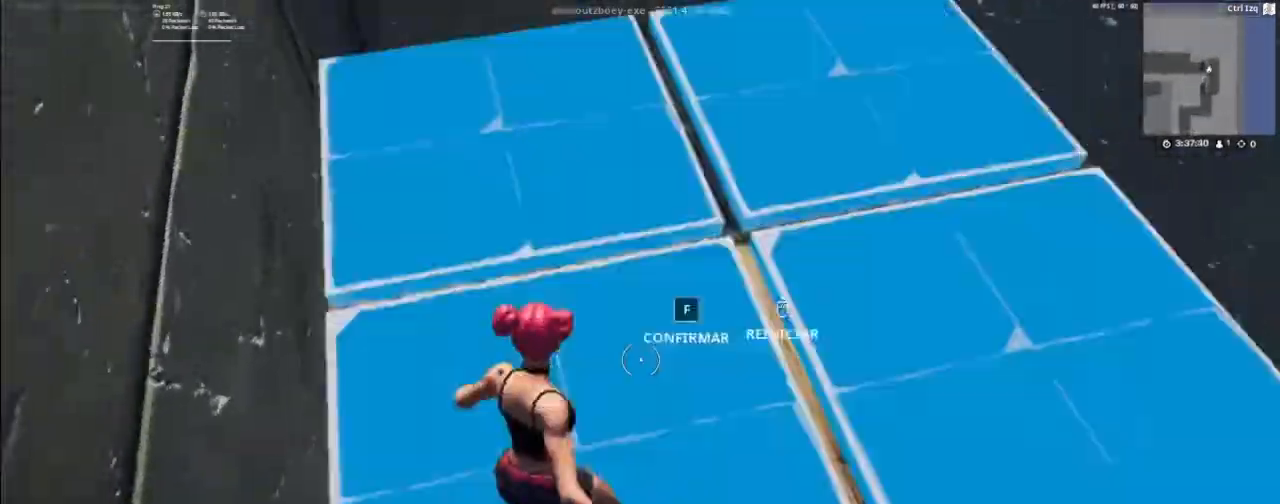
{"keys": [], "mouse": [], "mouse_move": "left", "events": [[33, "f", "up"], [33, "mouse_left", "down"], [133, "mouse_left", "up"], [200, "a", "down"], [200, "w", "down"], [267, "a", "up"], [333, "f", "down"], [333, "w", "up"], [367, "mouse_left", "down"], [467, "f", "up"], [500, "mouse_left", "up"]]}
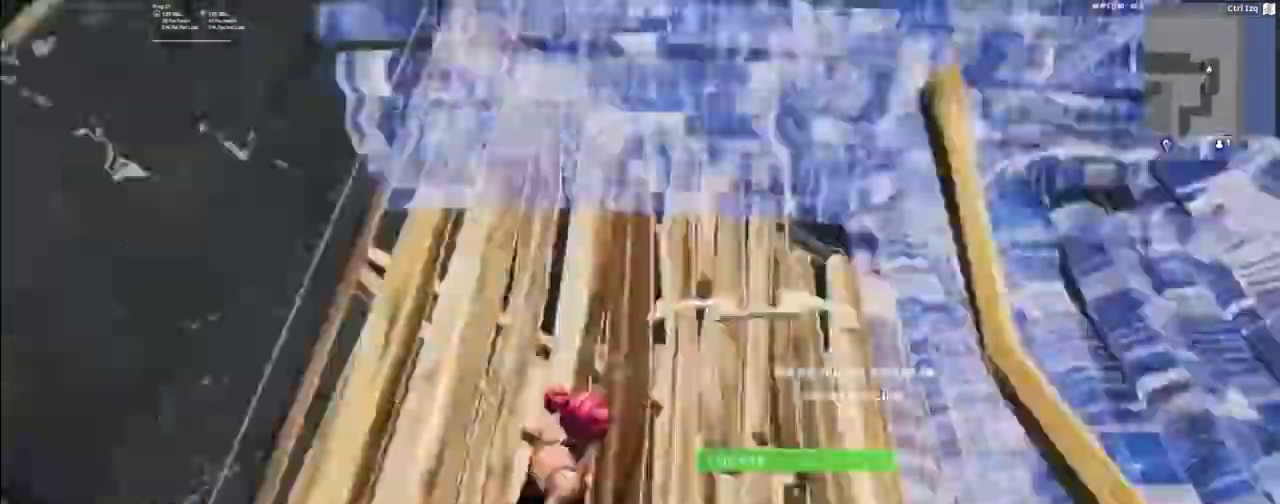
{"keys": [], "mouse": [], "mouse_move": "down-right", "events": [[400, "f", "down"], [500, "f", "up"]]}
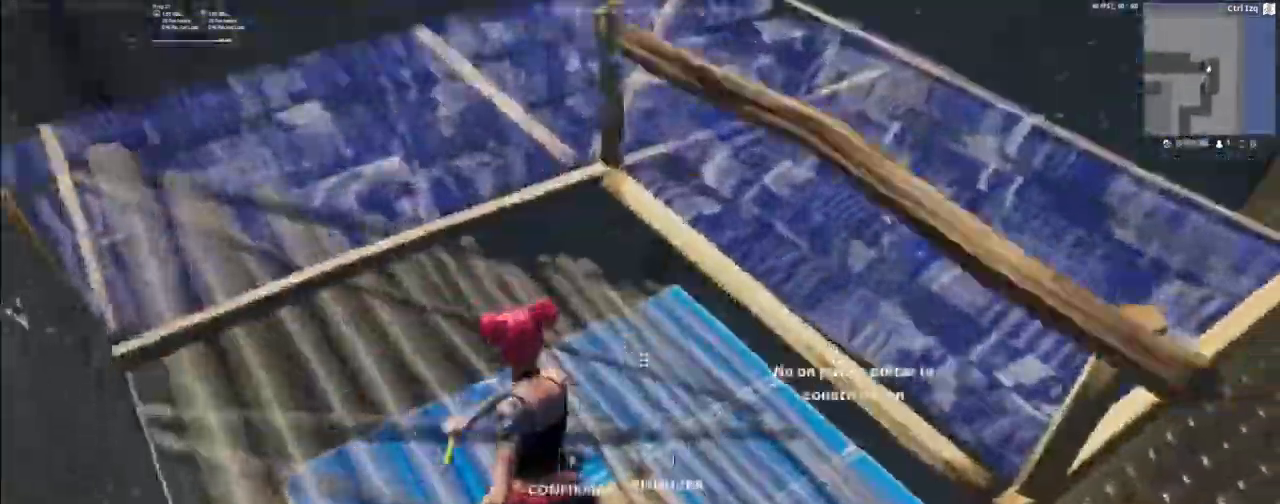
{"keys": ["f"], "mouse": [], "mouse_move": "still", "events": [[133, "mouse_left", "down"], [267, "mouse_left", "up"], [467, "f", "down"]]}
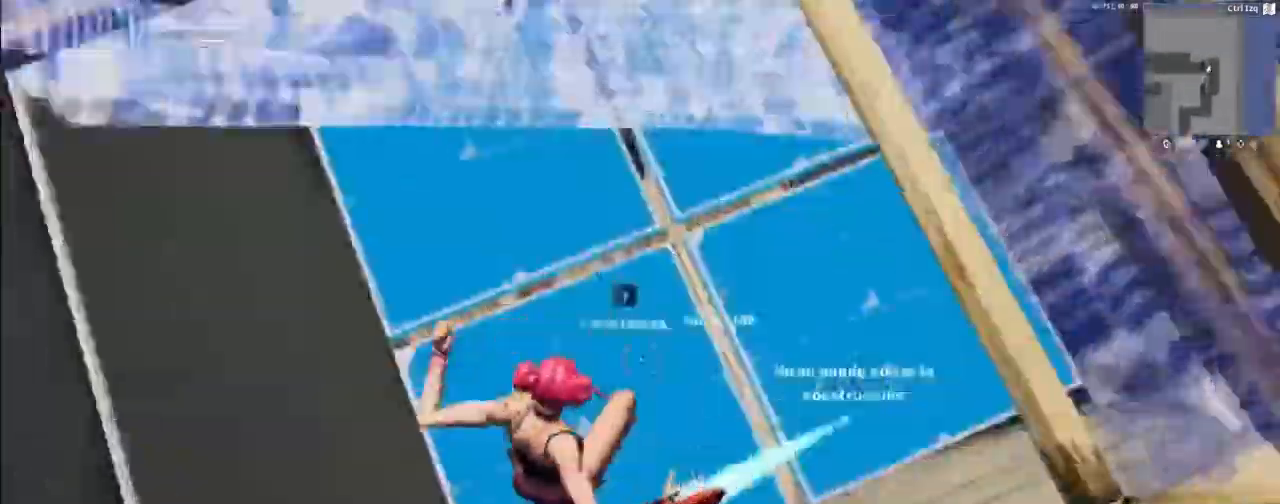
{"keys": [], "mouse": ["left"], "mouse_move": "left", "events": [[33, "f", "up"], [100, "mouse_left", "down"], [200, "mouse_left", "up"], [333, "f", "down"], [367, "mouse_left", "down"], [433, "f", "up"]]}
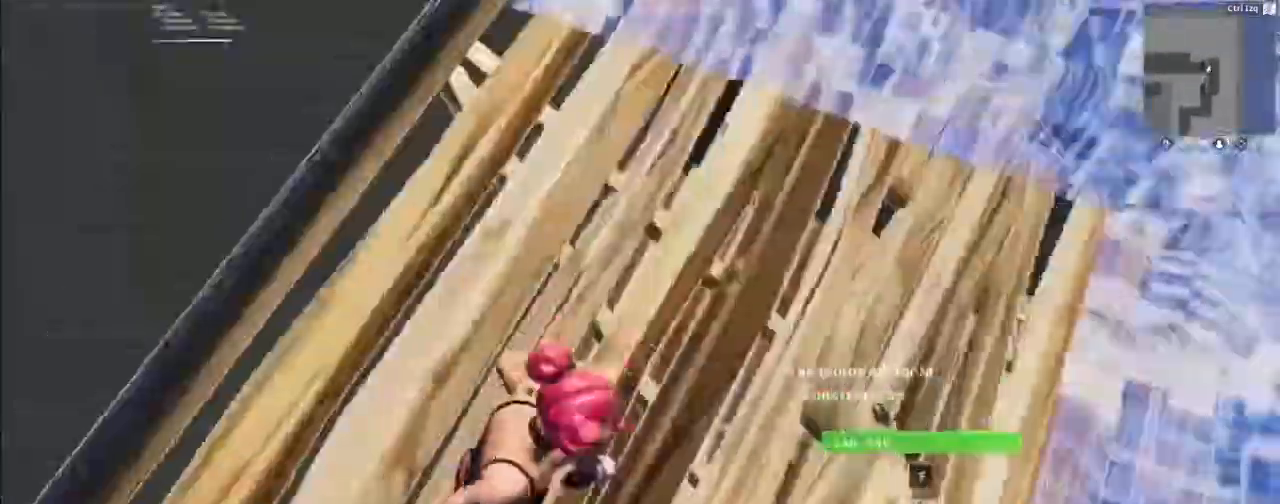
{"keys": [], "mouse": ["left"], "events": [[33, "mouse_left", "up"], [333, "f", "down"], [433, "f", "up"], [433, "mouse_left", "down"]]}
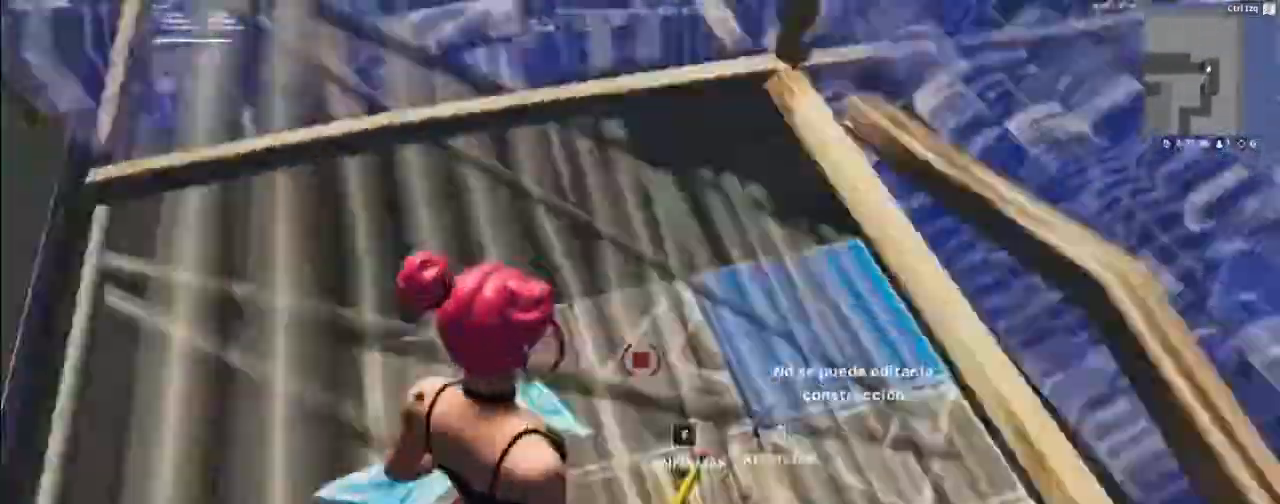
{"keys": [], "mouse": [], "mouse_move": "up-right", "events": [[67, "mouse_left", "up"], [267, "f", "down"], [400, "f", "up"], [400, "mouse_left", "down"], [500, "mouse_left", "up"]]}
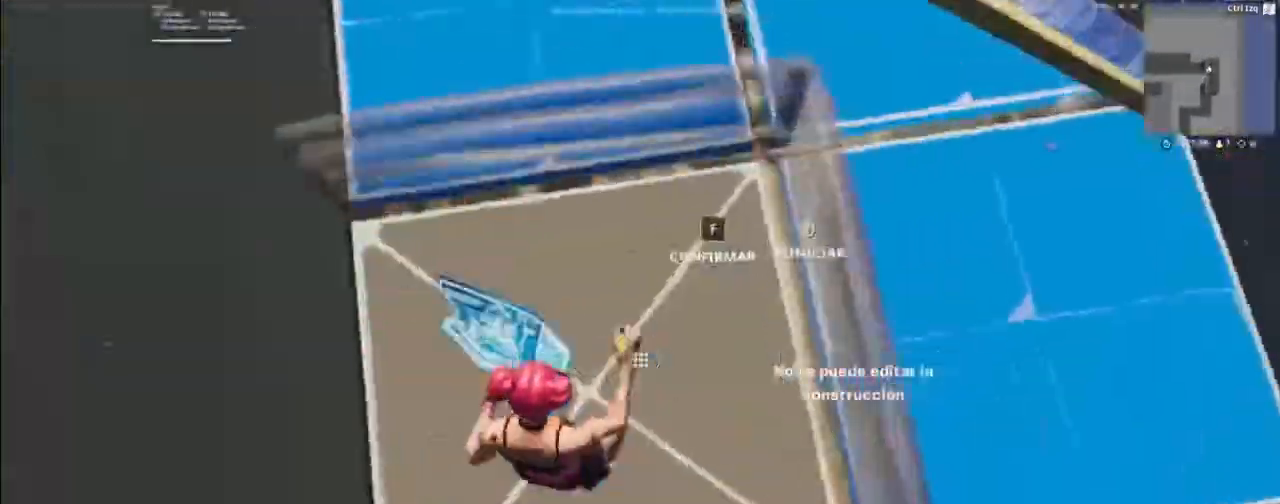
{"keys": [], "mouse": [], "mouse_move": "right", "events": [[200, "f", "down"], [233, "mouse_left", "down"], [267, "f", "up"], [367, "mouse_left", "up"]]}
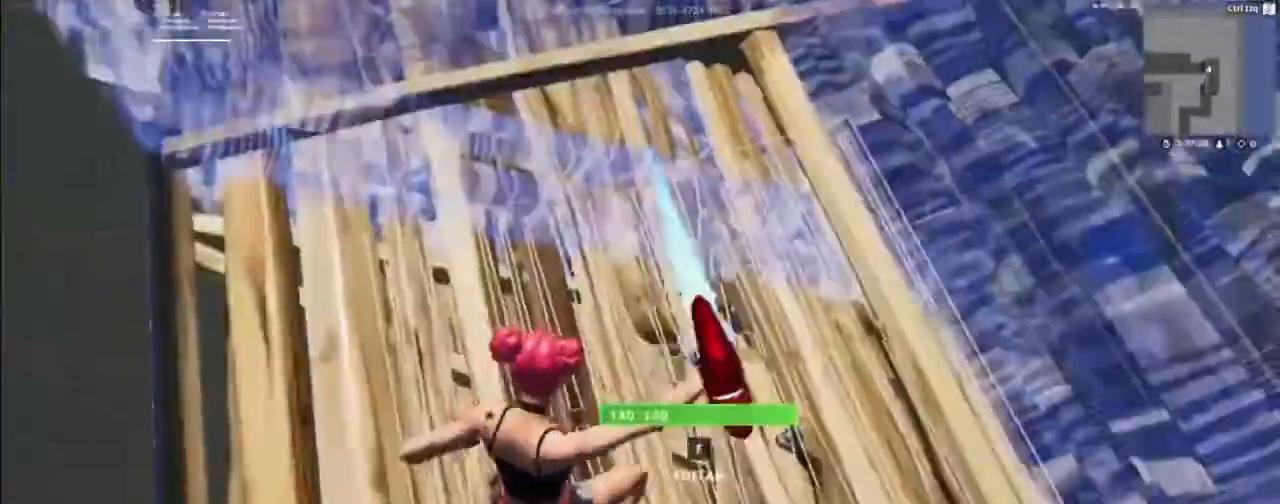
{"keys": [], "mouse": [], "mouse_move": "up-right", "events": [[100, "f", "down"], [267, "f", "up"], [333, "mouse_left", "down"], [433, "mouse_left", "up"]]}
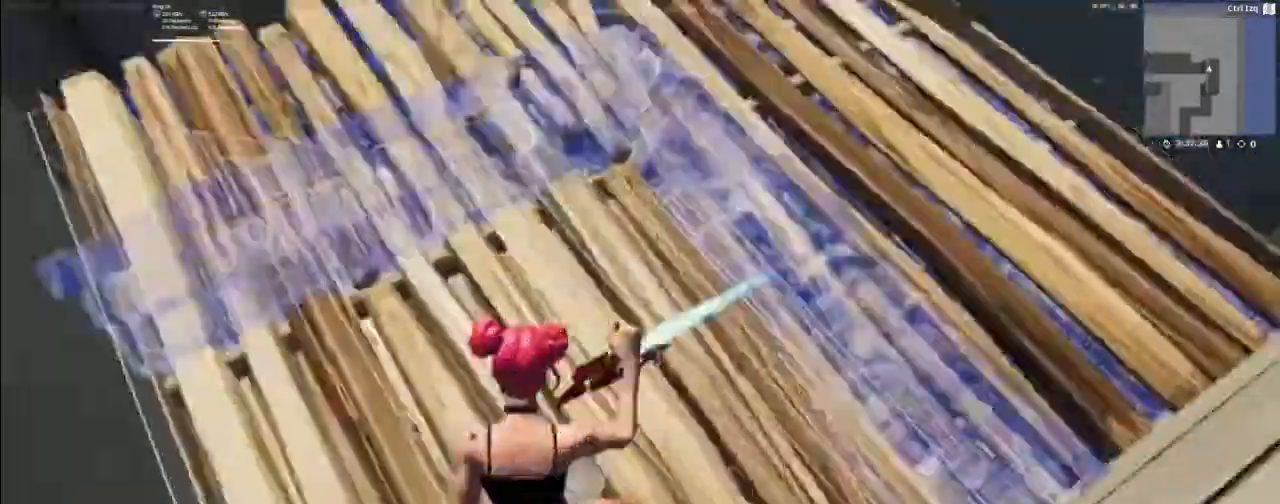
{"keys": ["f"], "mouse": [], "mouse_move": "right", "events": [[133, "f", "down"], [233, "f", "up"], [233, "mouse_left", "down"], [300, "mouse_left", "up"], [467, "f", "down"]]}
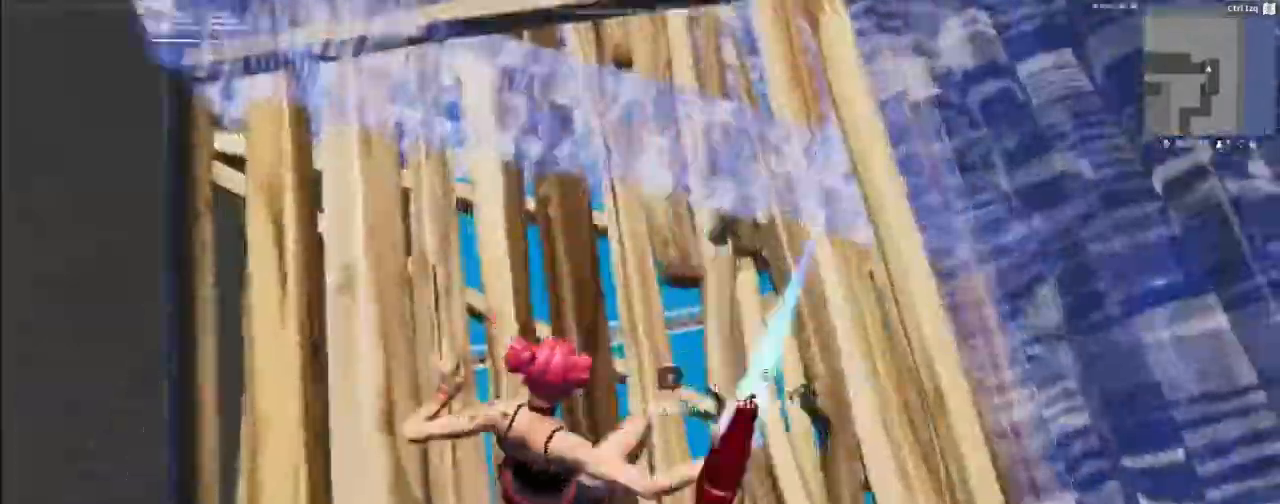
{"keys": [], "mouse": ["left"], "events": [[100, "f", "up"], [100, "mouse_left", "down"], [200, "mouse_left", "up"], [367, "f", "down"], [433, "mouse_left", "down"], [467, "f", "up"]]}
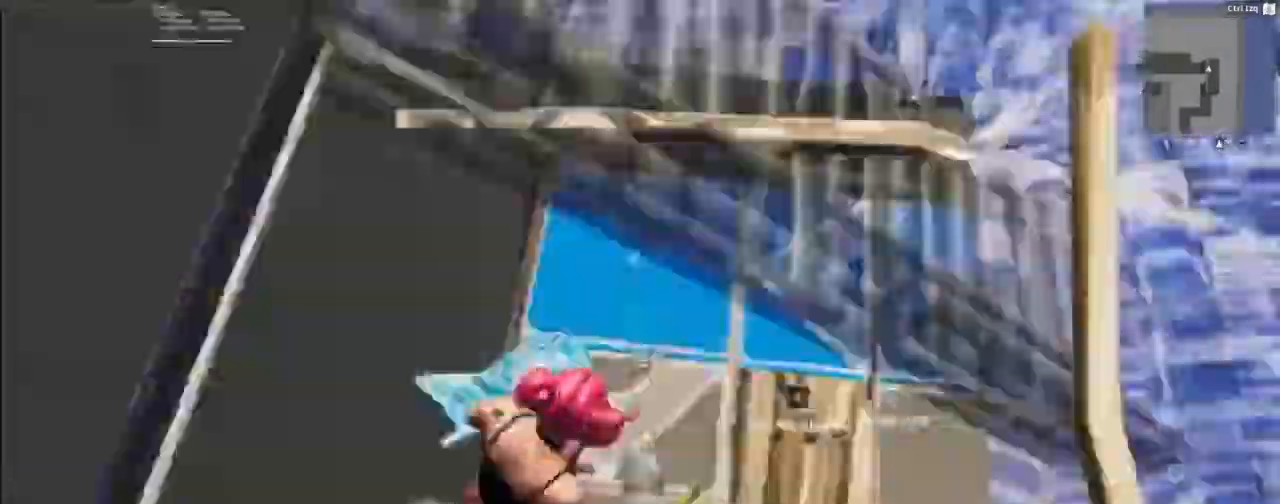
{"keys": [], "mouse": [], "mouse_move": "up-right", "events": [[33, "mouse_left", "up"], [267, "f", "down"], [333, "f", "up"], [333, "mouse_left", "down"], [433, "mouse_left", "up"]]}
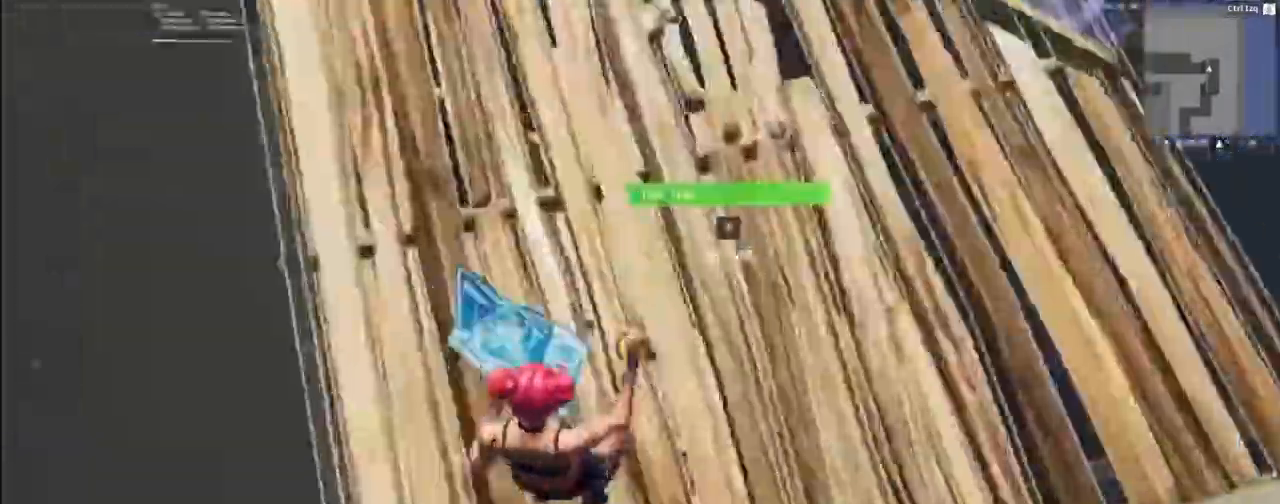
{"keys": ["f"], "mouse": [], "mouse_move": "down-right", "events": [[133, "f", "down"], [133, "mouse_left", "down"], [167, "f", "up"], [267, "mouse_left", "up"], [500, "f", "down"]]}
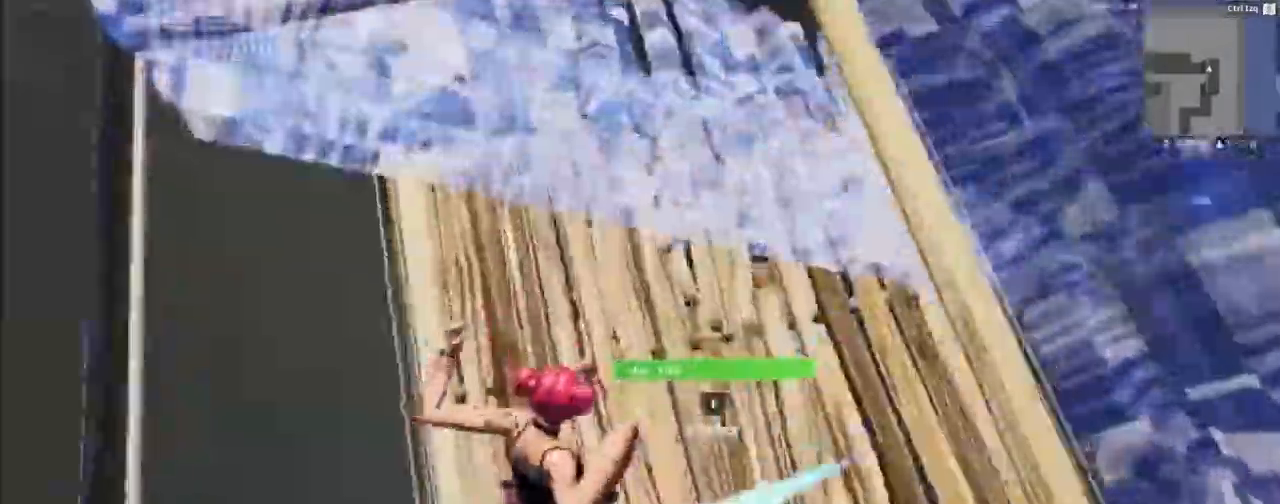
{"keys": ["f"], "mouse": [], "mouse_move": "down-left", "events": [[100, "f", "up"], [133, "mouse_left", "down"], [233, "mouse_left", "up"], [367, "mouse_left", "down"], [433, "f", "down"], [467, "mouse_left", "up"]]}
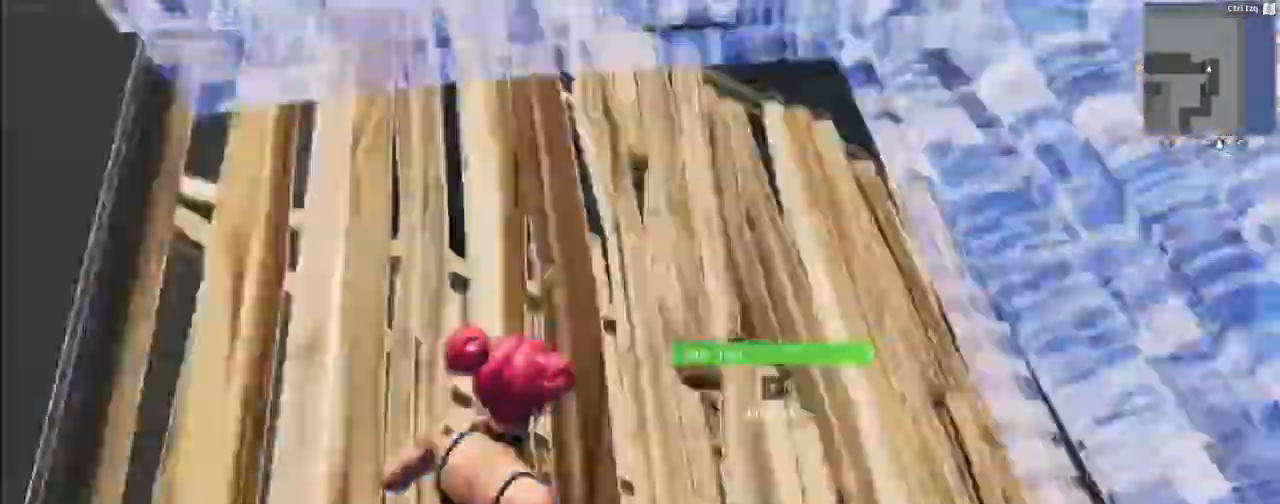
{"keys": [], "mouse": [], "mouse_move": "up", "events": [[33, "f", "up"], [400, "f", "down"], [500, "f", "up"]]}
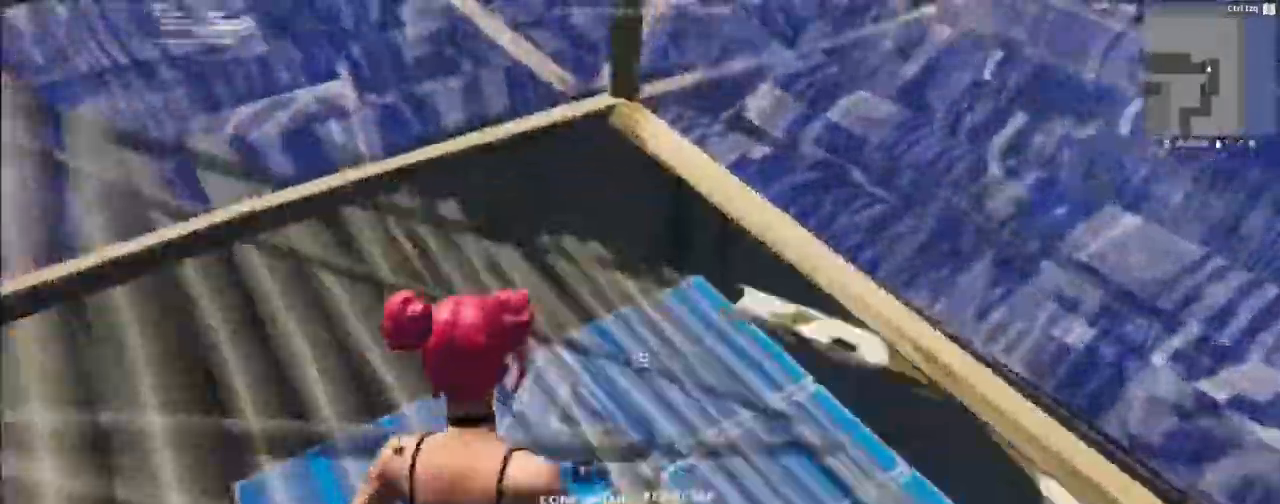
{"keys": [], "mouse": ["left"], "mouse_move": "down", "events": [[33, "mouse_left", "down"], [133, "mouse_left", "up"], [300, "f", "down"], [400, "f", "up"], [467, "mouse_left", "down"]]}